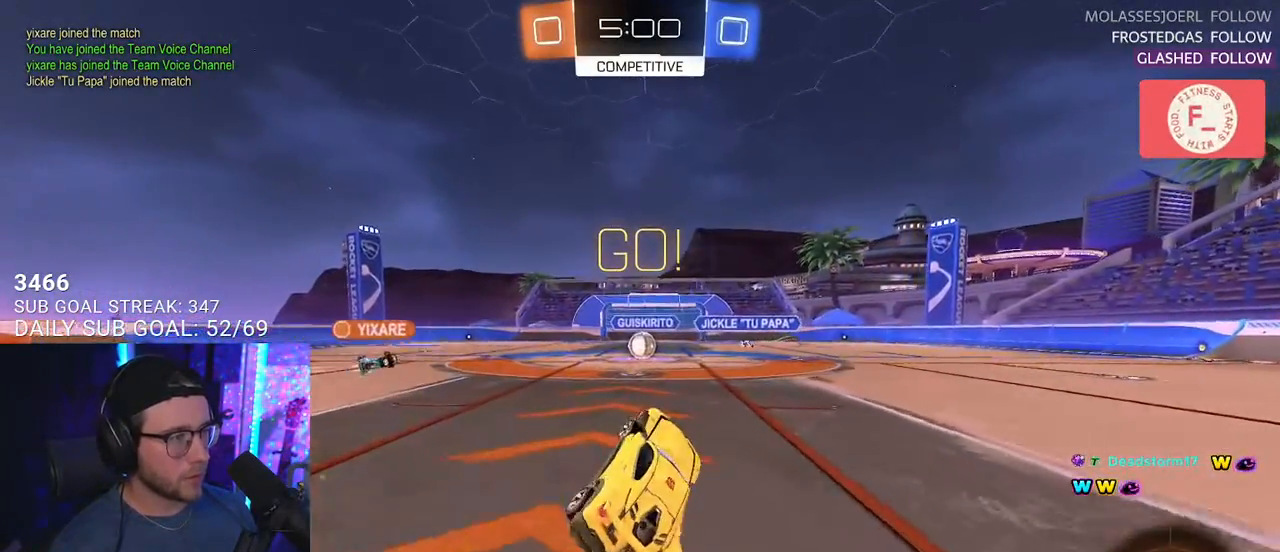
Gameplay with a controller (PlayStation layout); each line is a JSON object with the inputs held at the frame after it. "events" lists button and stick changes between this image and that frame as [ms after this image, input, new state], when the widget could be followed in between. Not read: R1 START.
{"buttons": ["R2"], "left_stick": "center", "right_stick": "center", "events": [[50, "L2", "up"], [183, "left_stick", "center"], [400, "left_stick", "right"], [483, "left_stick", "center"]]}
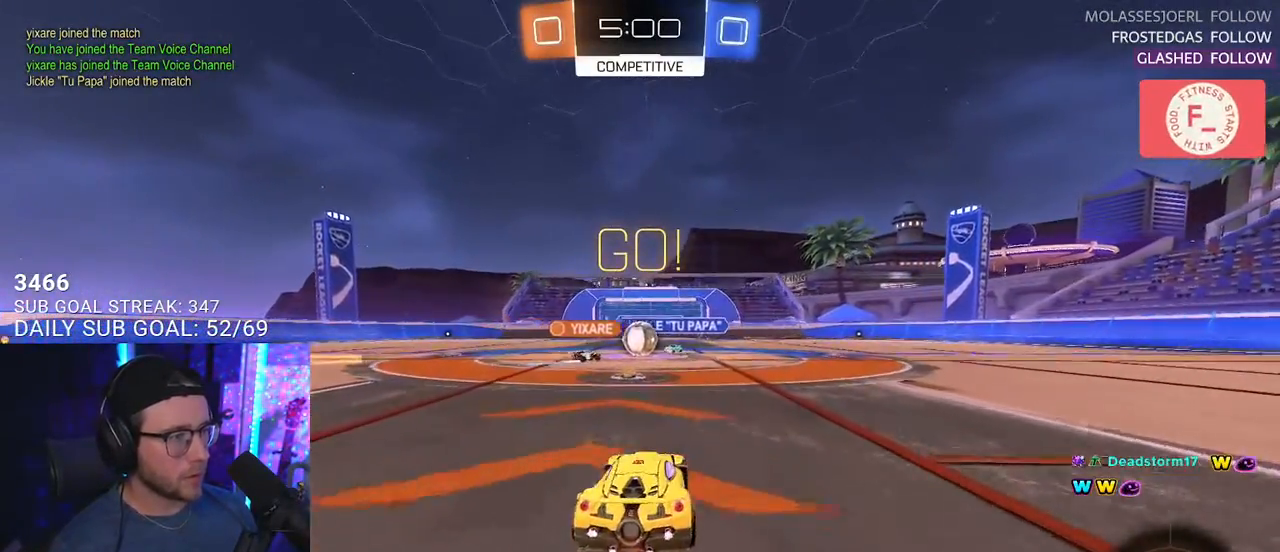
{"buttons": ["R2"], "left_stick": "right", "right_stick": "center", "events": [[83, "left_stick", "left"], [167, "left_stick", "center"], [383, "left_stick", "right"]]}
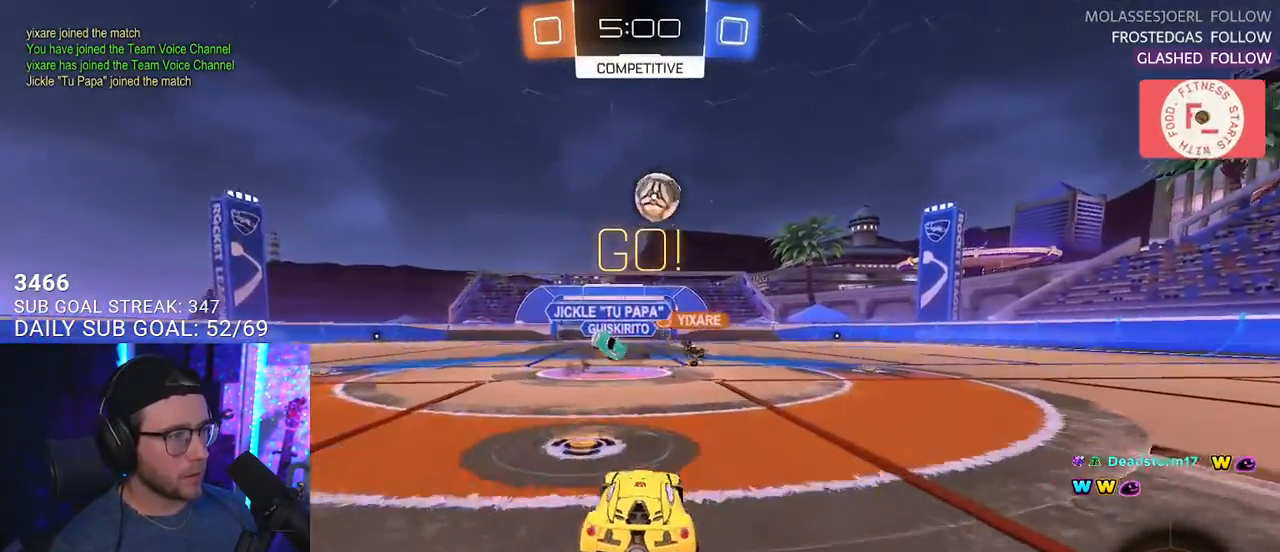
{"buttons": ["CROSS", "R2"], "left_stick": "down", "right_stick": "center", "events": [[100, "L2", "down"], [100, "SQUARE", "down"], [133, "SQUARE", "up"], [150, "R2", "up"], [283, "L2", "up"], [283, "R2", "down"], [317, "left_stick", "down"], [433, "CROSS", "down"]]}
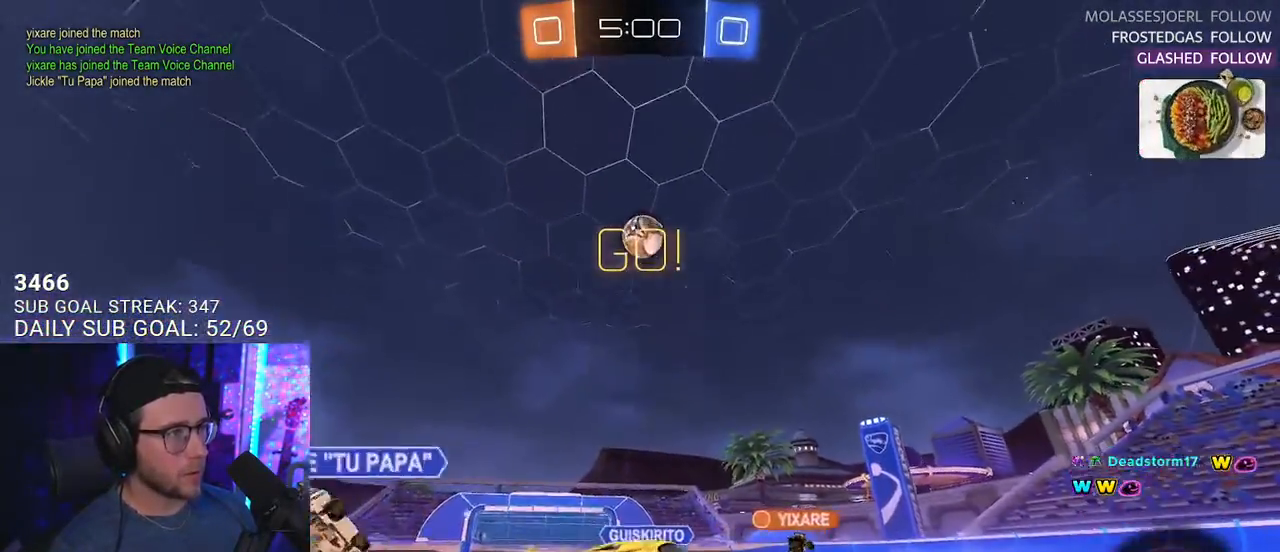
{"buttons": ["R2", "L3"], "left_stick": "up-left", "right_stick": "center", "events": [[83, "left_stick", "center"], [100, "CROSS", "up"], [167, "CROSS", "down"], [200, "L3", "down"], [200, "left_stick", "down-left"], [300, "CROSS", "up"], [367, "left_stick", "up-left"]]}
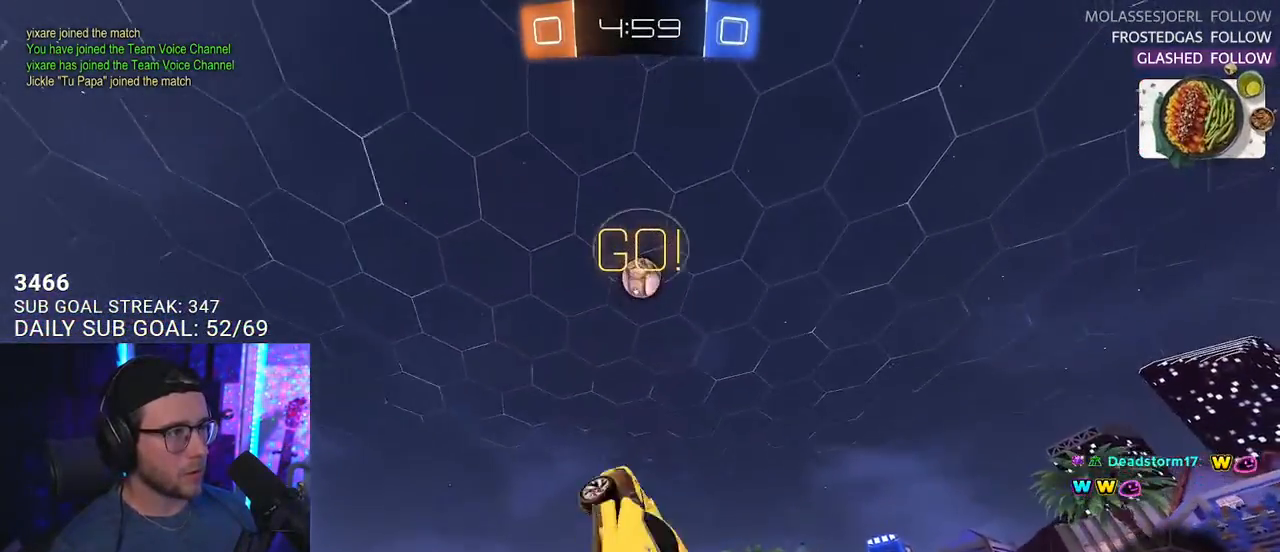
{"buttons": ["R2", "L3"], "left_stick": "down", "right_stick": "center", "events": [[117, "left_stick", "down-left"], [333, "left_stick", "right"], [433, "left_stick", "down"]]}
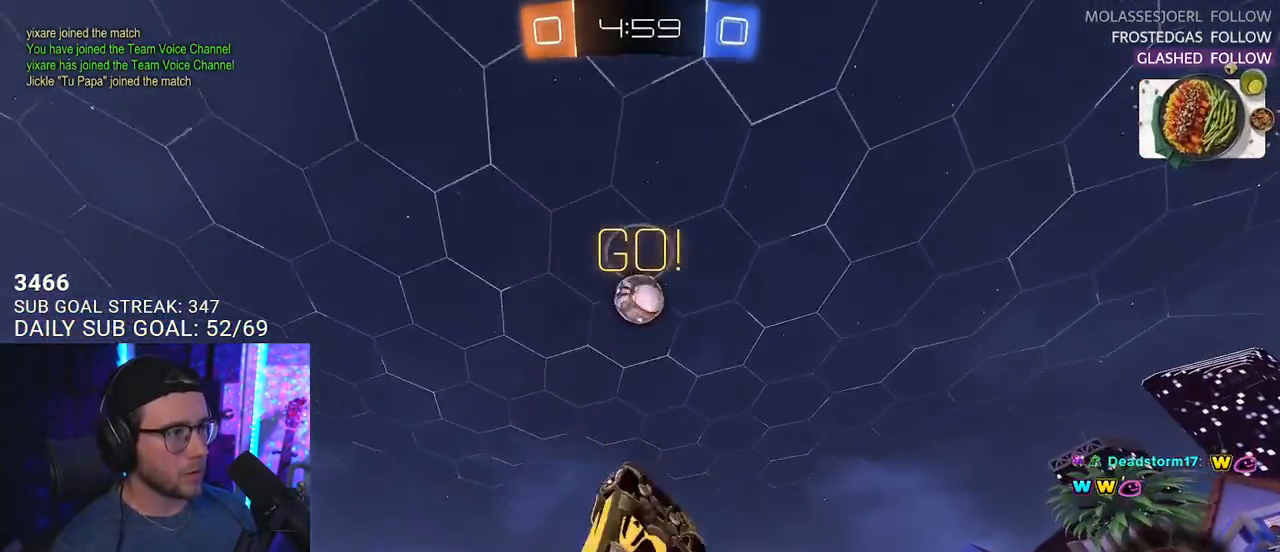
{"buttons": ["R2"], "left_stick": "down", "right_stick": "center", "events": [[50, "left_stick", "left"], [133, "left_stick", "up"], [433, "left_stick", "left"], [467, "L3", "up"], [500, "left_stick", "down"]]}
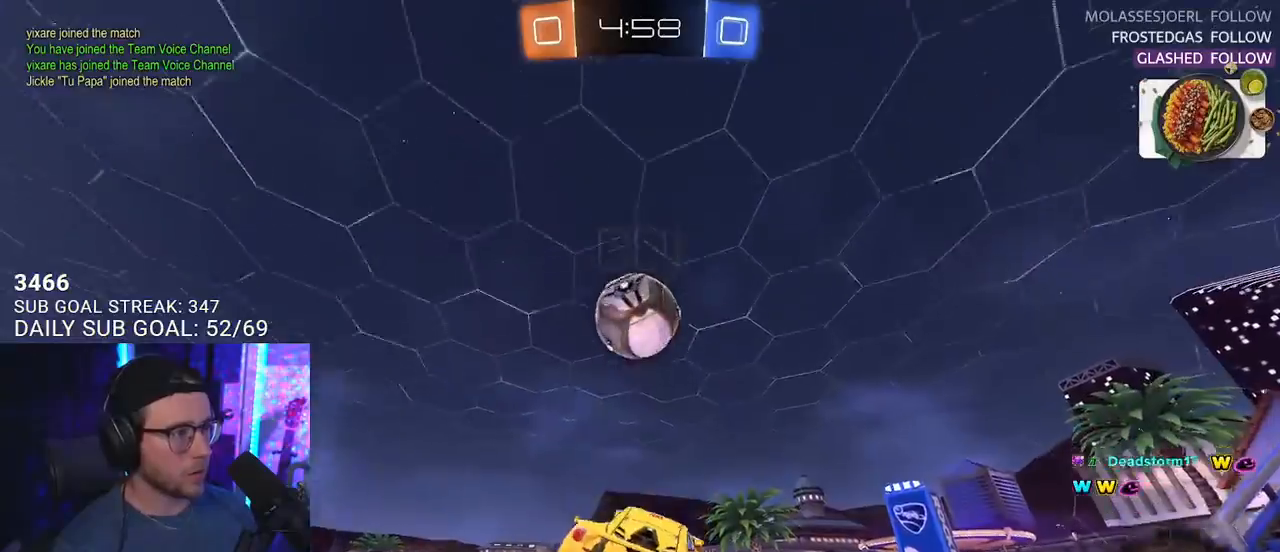
{"buttons": ["R2"], "left_stick": "down-right", "right_stick": "center", "events": [[83, "left_stick", "left"], [267, "left_stick", "up"], [433, "left_stick", "down-right"]]}
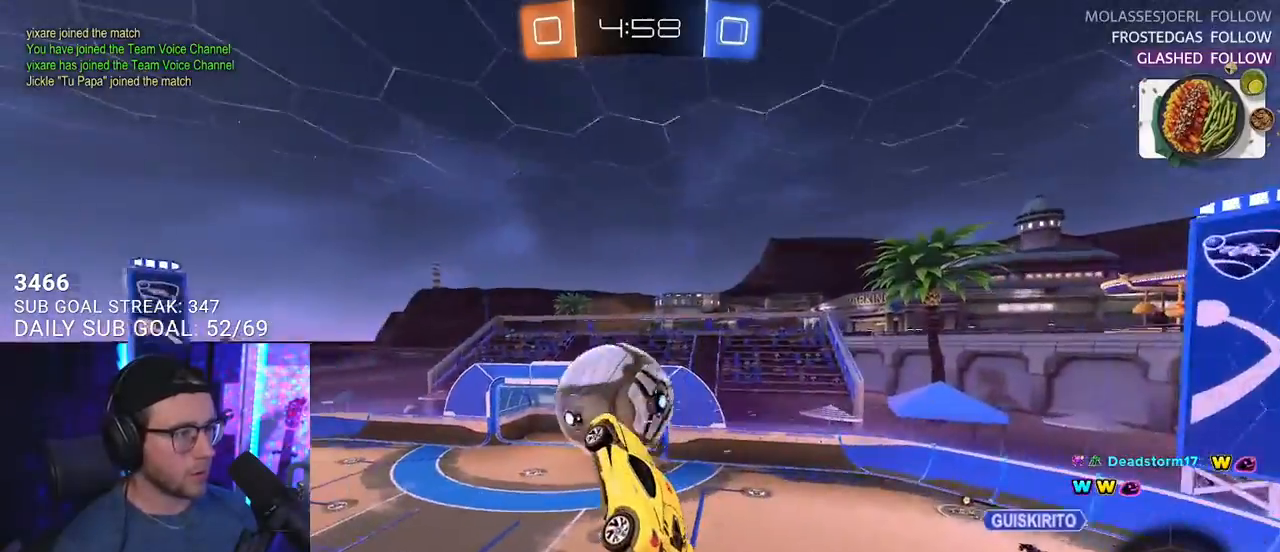
{"buttons": ["R2"], "left_stick": "down", "right_stick": "center", "events": [[317, "left_stick", "down"]]}
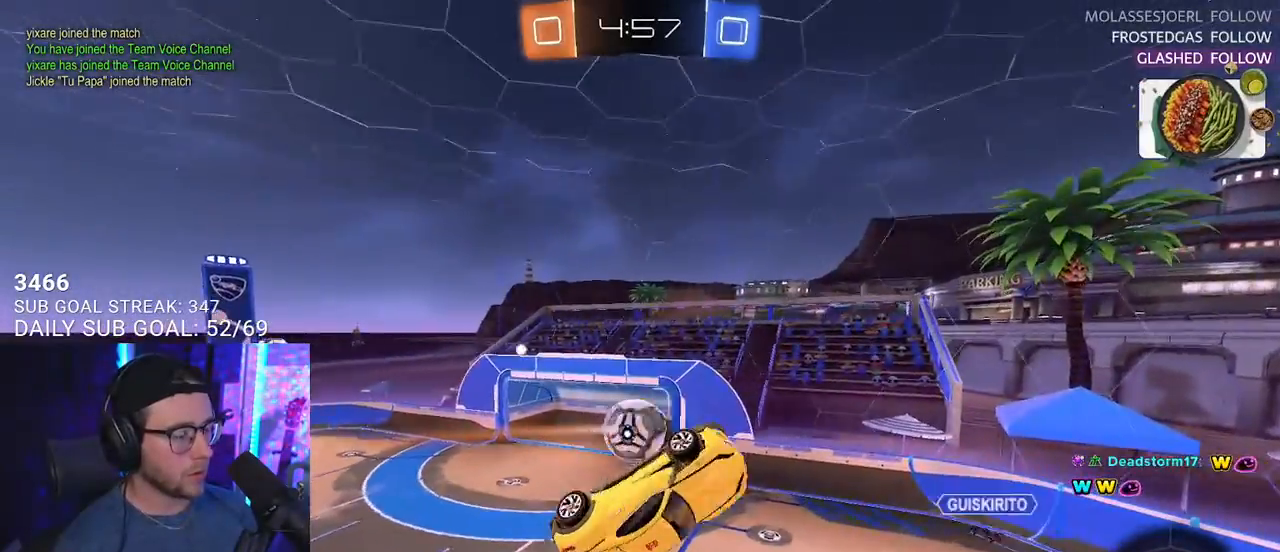
{"buttons": ["R2"], "left_stick": "right", "right_stick": "center", "events": [[450, "left_stick", "right"]]}
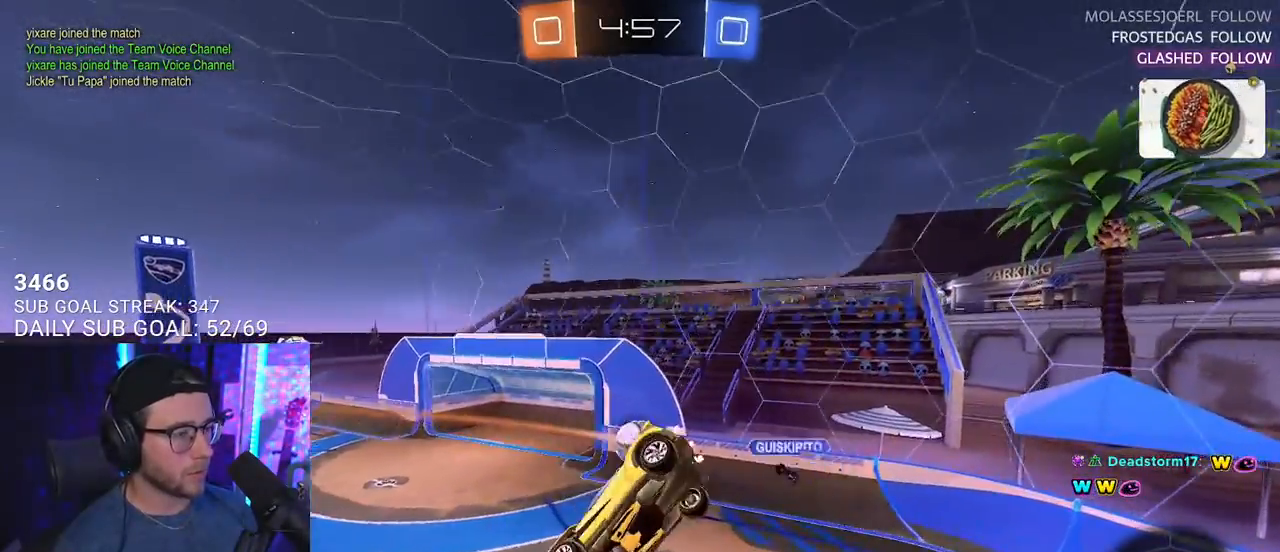
{"buttons": ["R2"], "left_stick": "center", "right_stick": "center", "events": [[33, "L3", "down"], [333, "L3", "up"], [350, "left_stick", "down"], [467, "left_stick", "center"]]}
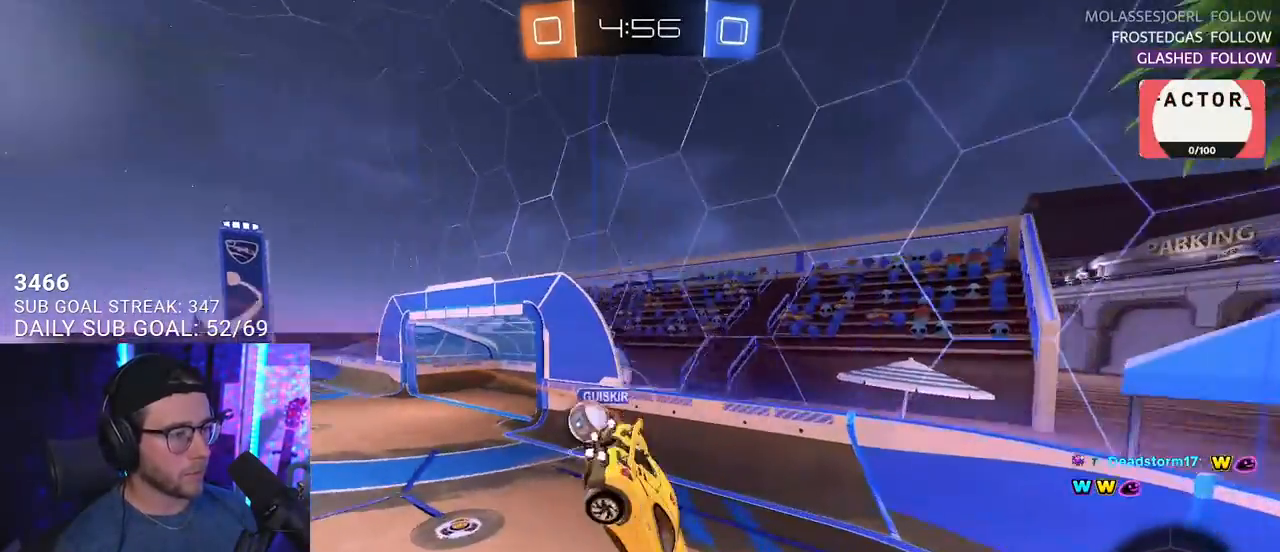
{"buttons": ["R2"], "left_stick": "down-right", "right_stick": "center", "events": [[317, "left_stick", "right"], [433, "left_stick", "down-right"]]}
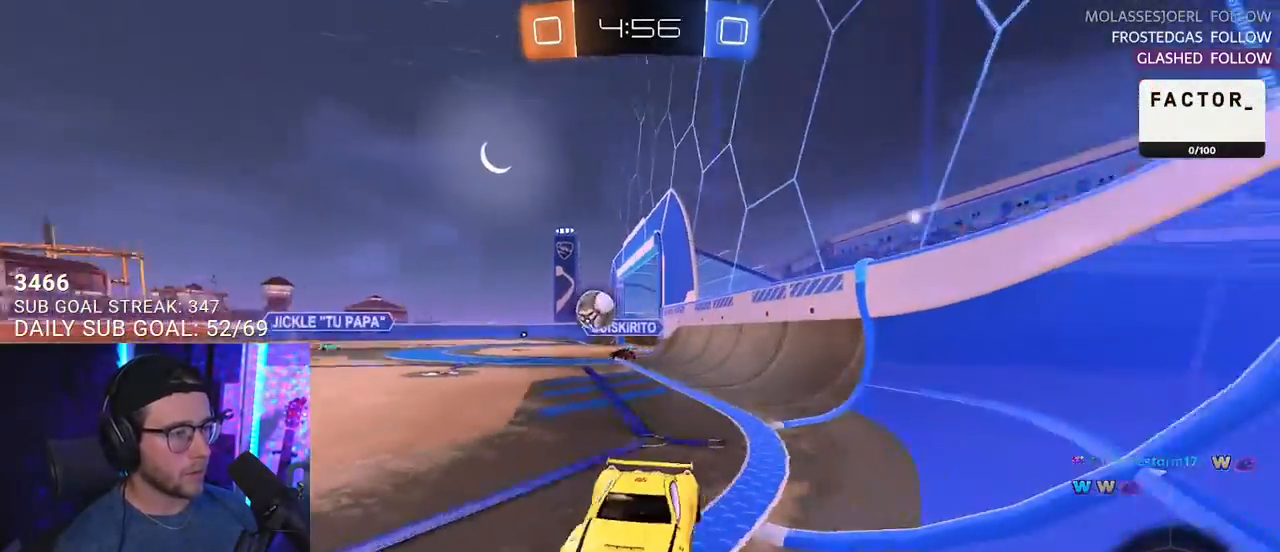
{"buttons": ["R2"], "left_stick": "down-right", "right_stick": "center", "events": []}
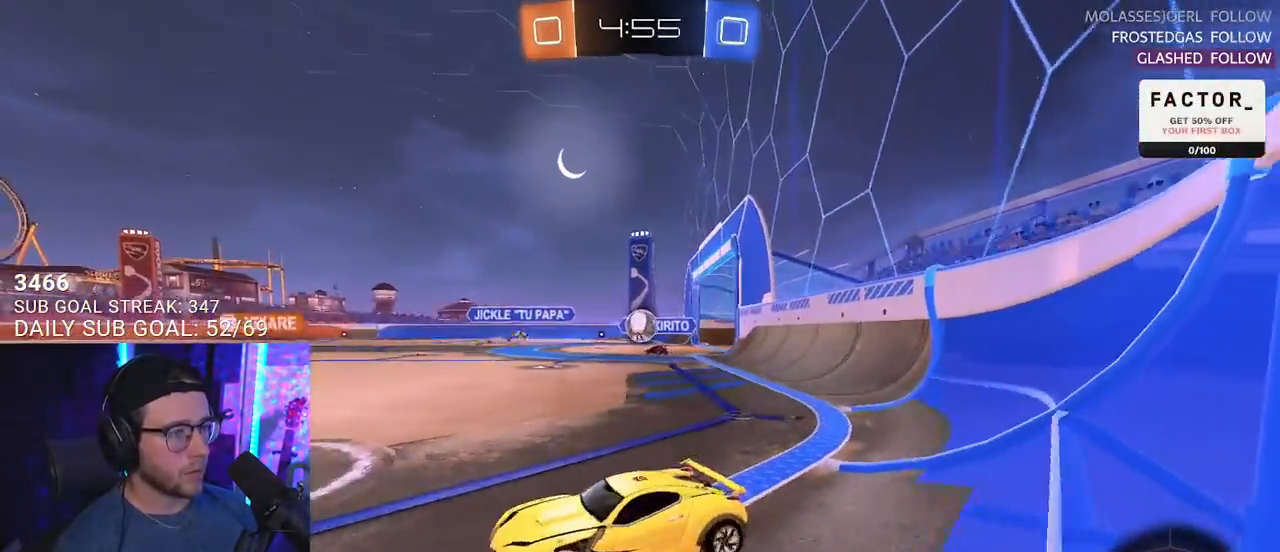
{"buttons": ["R2"], "left_stick": "up-right", "right_stick": "center", "events": [[50, "left_stick", "right"], [233, "left_stick", "center"], [433, "left_stick", "up-right"]]}
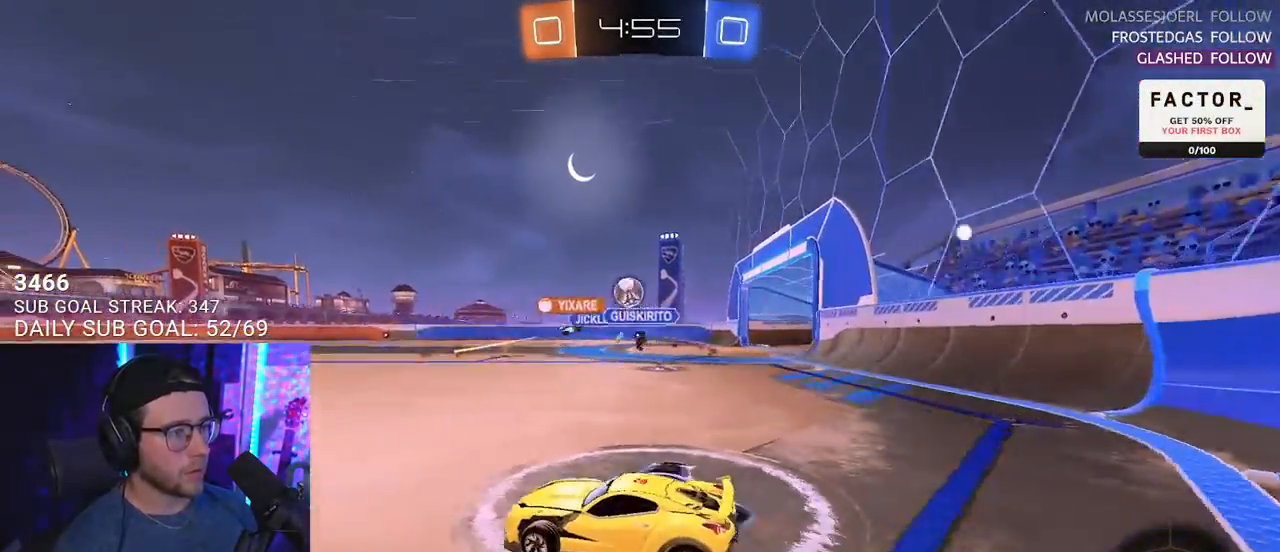
{"buttons": ["L2", "R2"], "left_stick": "down-left", "right_stick": "center", "events": [[17, "CROSS", "down"], [67, "left_stick", "up-left"], [83, "CROSS", "up"], [83, "L2", "down"], [117, "CROSS", "down"], [167, "SQUARE", "down"], [183, "L2", "up"], [183, "left_stick", "down"], [250, "CROSS", "up"], [283, "SQUARE", "up"], [300, "L2", "down"], [300, "left_stick", "down-left"]]}
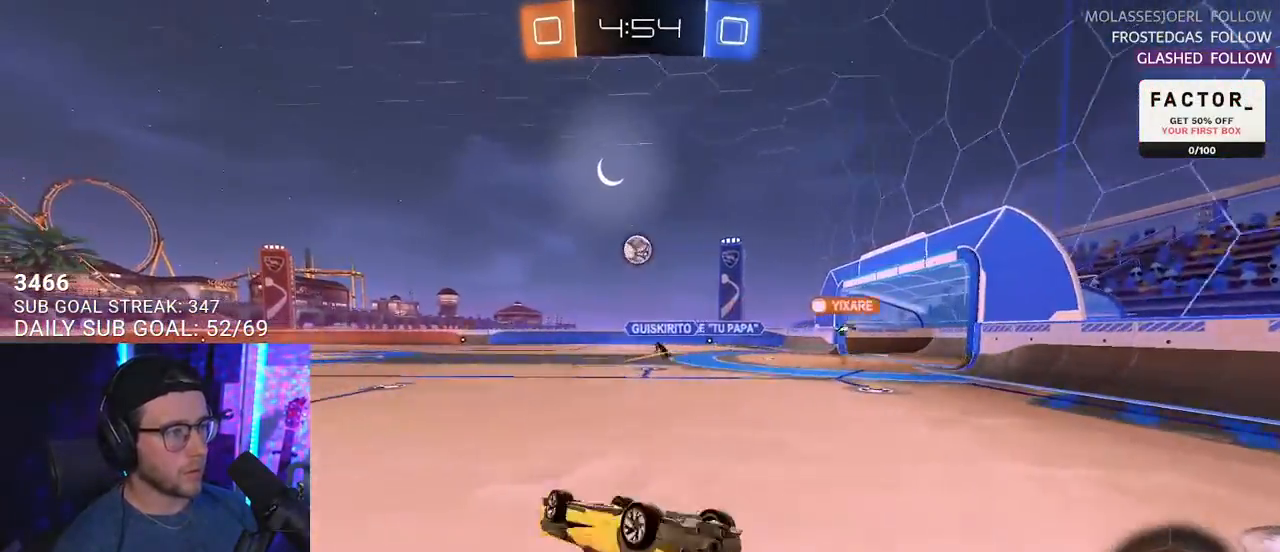
{"buttons": ["R2"], "left_stick": "center", "right_stick": "center", "events": [[300, "TRIANGLE", "down"], [367, "TRIANGLE", "up"], [450, "L2", "up"], [500, "left_stick", "center"]]}
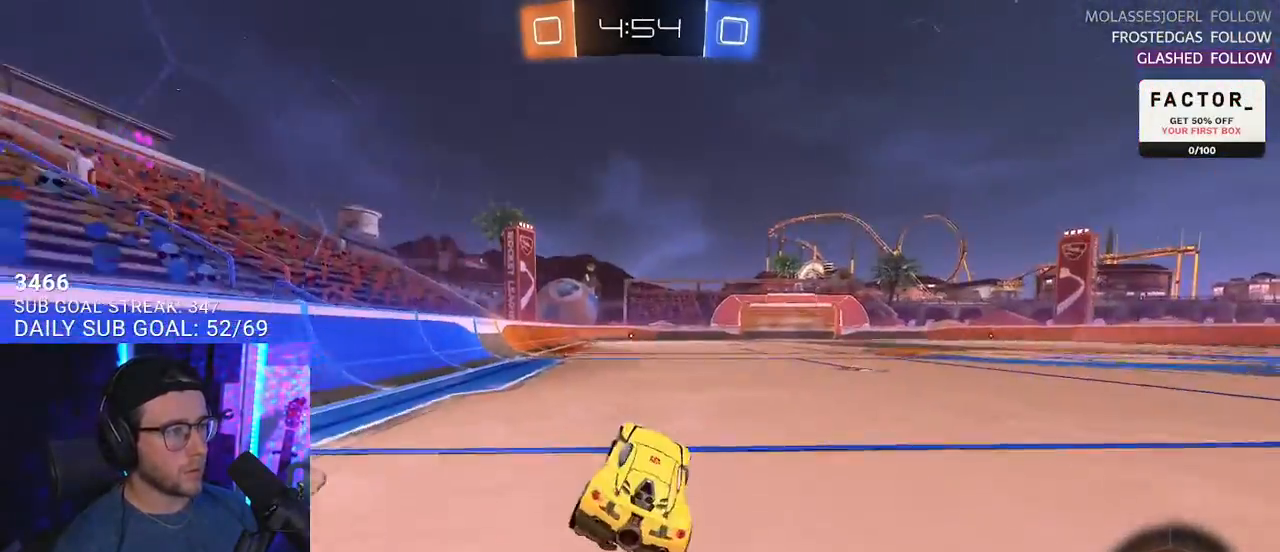
{"buttons": ["L2", "R2"], "left_stick": "up", "right_stick": "center", "events": [[133, "left_stick", "right"], [383, "CROSS", "down"], [450, "left_stick", "up"], [467, "CROSS", "up"], [467, "L2", "down"]]}
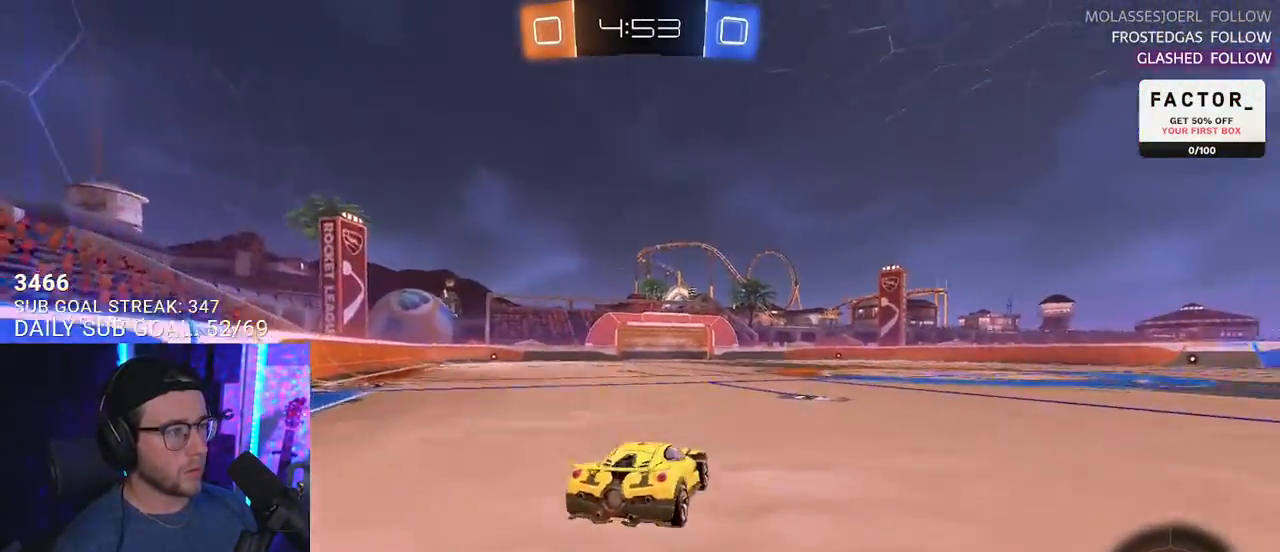
{"buttons": ["L2"], "left_stick": "down-left", "right_stick": "center", "events": [[17, "CROSS", "down"], [50, "CIRCLE", "down"], [67, "L2", "up"], [67, "TRIANGLE", "down"], [67, "left_stick", "down"], [83, "CROSS", "up"], [117, "CIRCLE", "up"], [167, "TRIANGLE", "up"], [183, "L2", "down"], [217, "left_stick", "down-left"], [317, "R2", "up"]]}
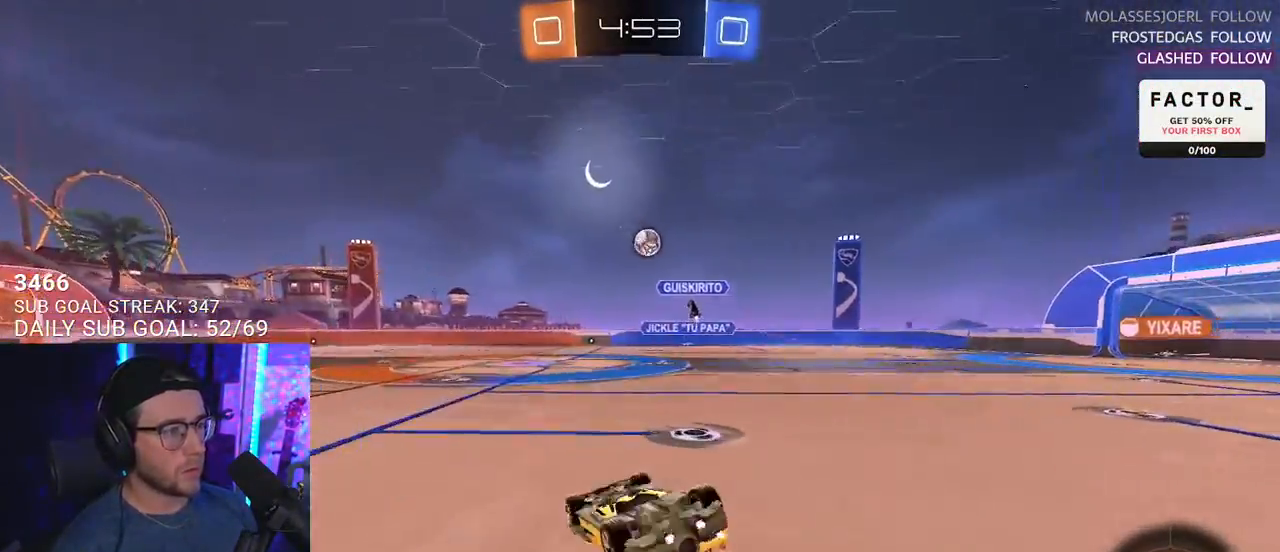
{"buttons": ["R2"], "left_stick": "center", "right_stick": "center", "events": [[17, "R2", "down"], [350, "L2", "up"], [367, "left_stick", "center"]]}
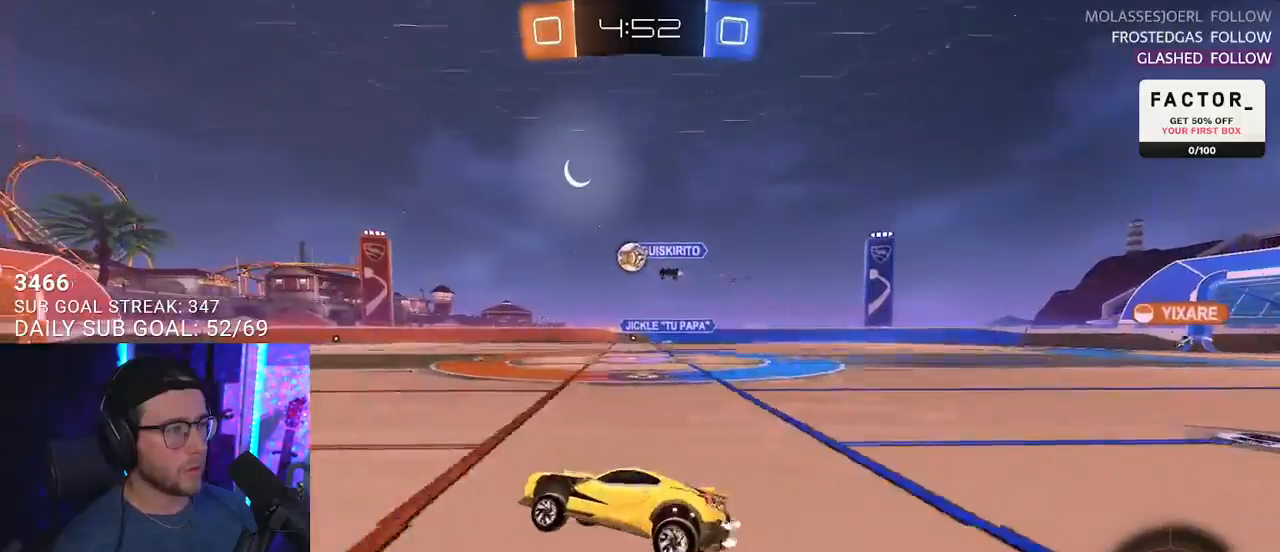
{"buttons": ["R2"], "left_stick": "center", "right_stick": "center", "events": []}
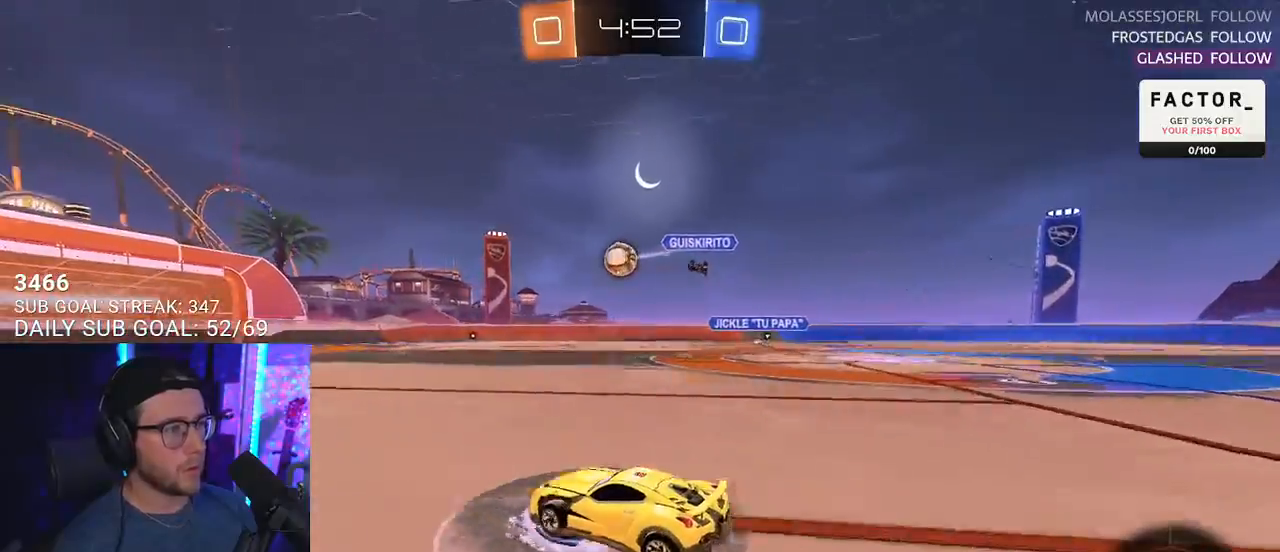
{"buttons": ["CROSS", "R2"], "left_stick": "up-left", "right_stick": "center", "events": [[50, "left_stick", "left"], [333, "TRIANGLE", "down"], [400, "TRIANGLE", "up"], [400, "left_stick", "up"], [483, "CROSS", "down"], [500, "left_stick", "up-left"]]}
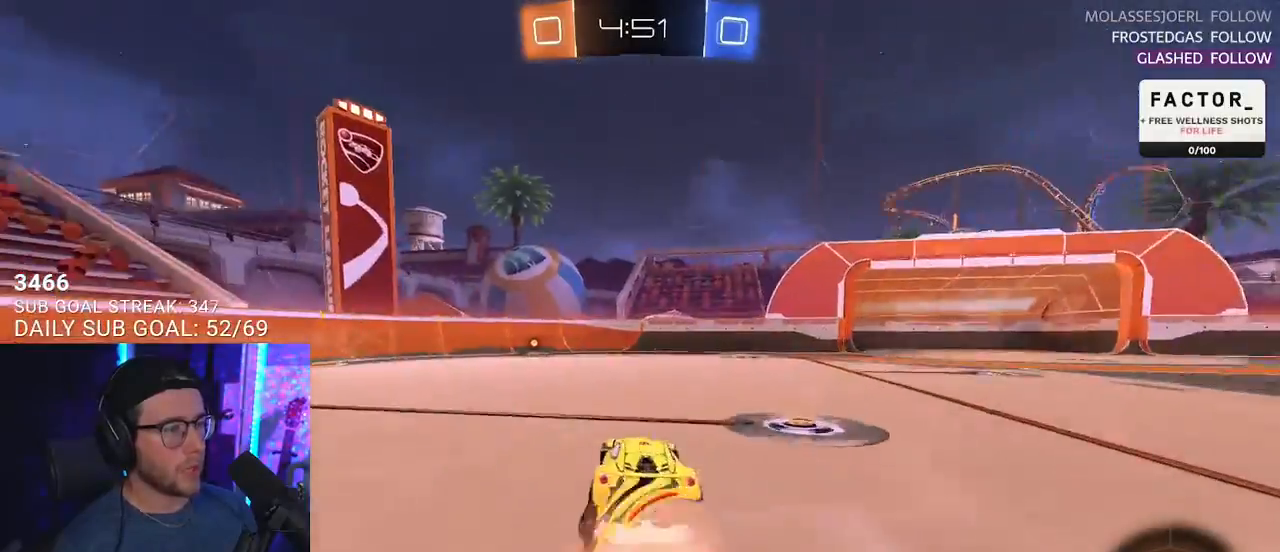
{"buttons": ["L2", "R2"], "left_stick": "down-left", "right_stick": "center", "events": [[17, "L2", "down"], [50, "CROSS", "up"], [83, "CROSS", "down"], [100, "L2", "up"], [117, "left_stick", "down-right"], [217, "CROSS", "up"], [250, "L2", "down"], [250, "left_stick", "down-left"]]}
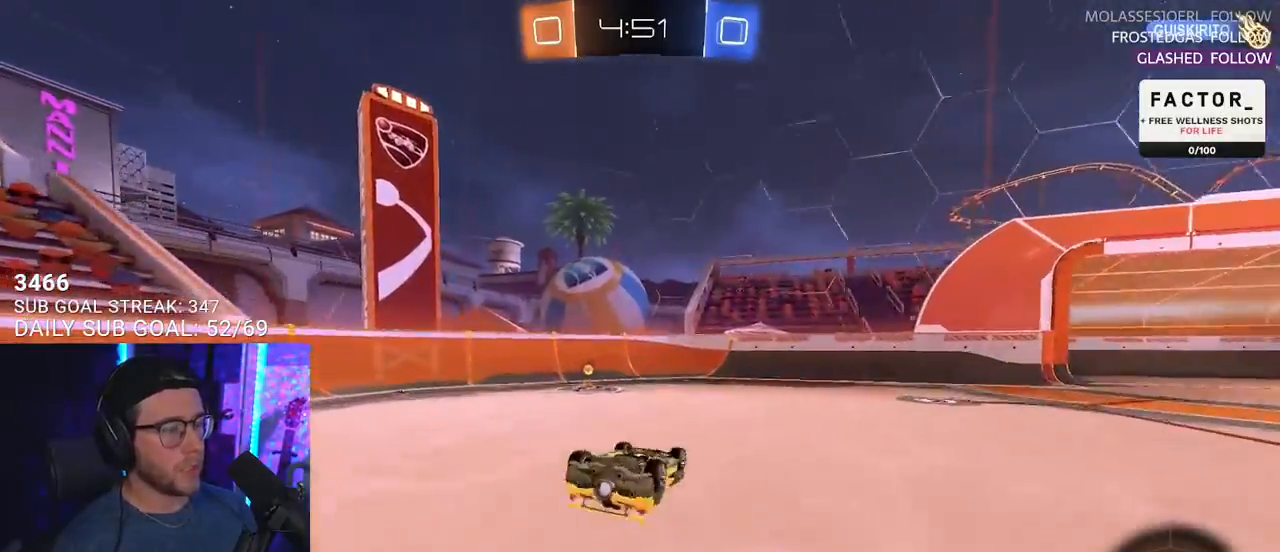
{"buttons": ["R2"], "left_stick": "center", "right_stick": "center", "events": [[150, "TRIANGLE", "down"], [283, "TRIANGLE", "up"], [433, "L2", "up"], [433, "left_stick", "center"]]}
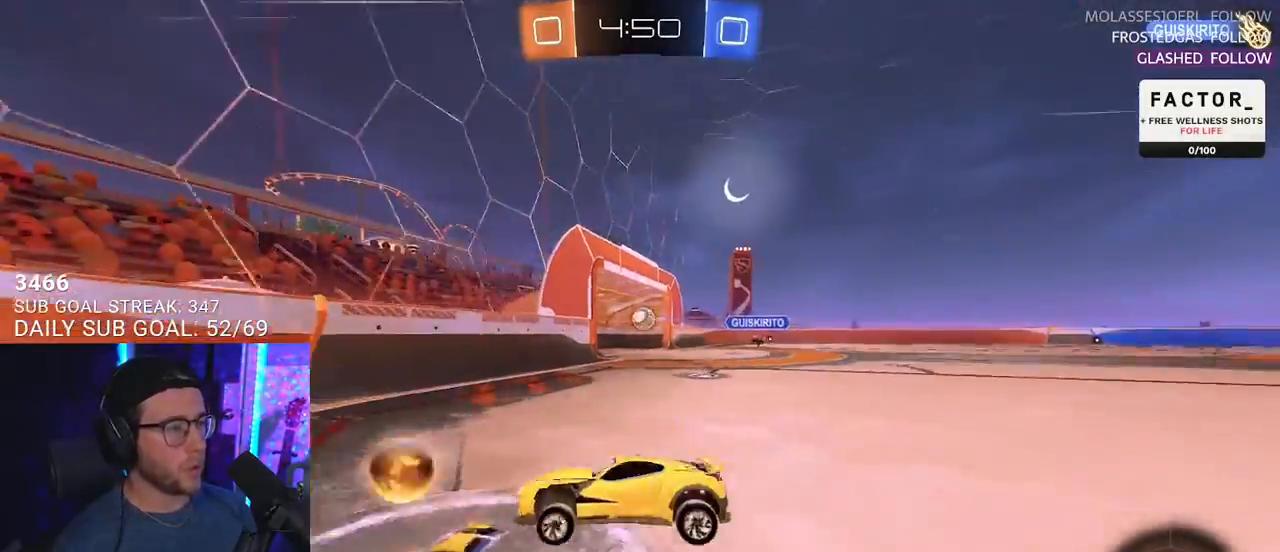
{"buttons": ["R2"], "left_stick": "center", "right_stick": "center", "events": [[233, "SELECT", "down"], [317, "SELECT", "up"], [383, "SELECT", "down"], [467, "SELECT", "up"]]}
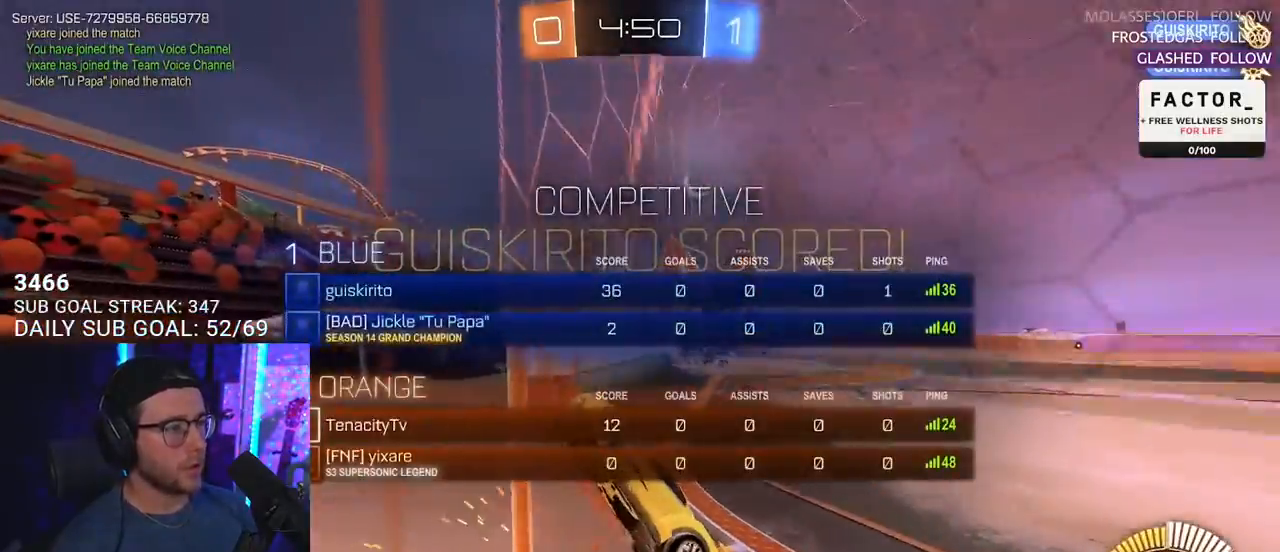
{"buttons": ["SQUARE", "R2"], "left_stick": "right", "right_stick": "center", "events": [[217, "left_stick", "right"], [333, "SQUARE", "down"]]}
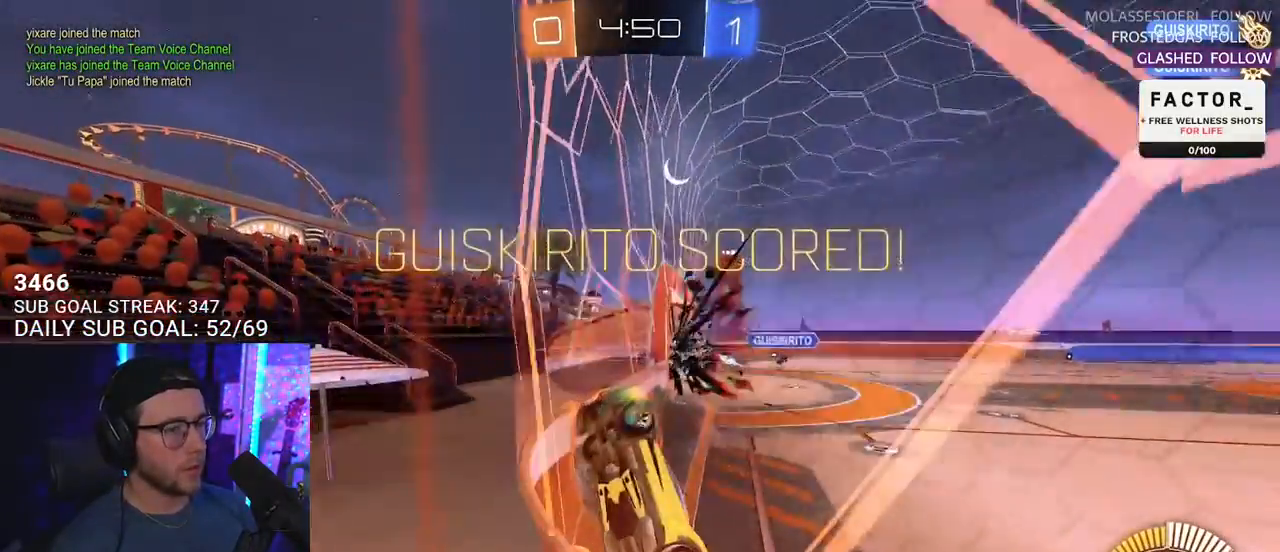
{"buttons": ["R2"], "left_stick": "right", "right_stick": "center", "events": [[17, "SQUARE", "up"]]}
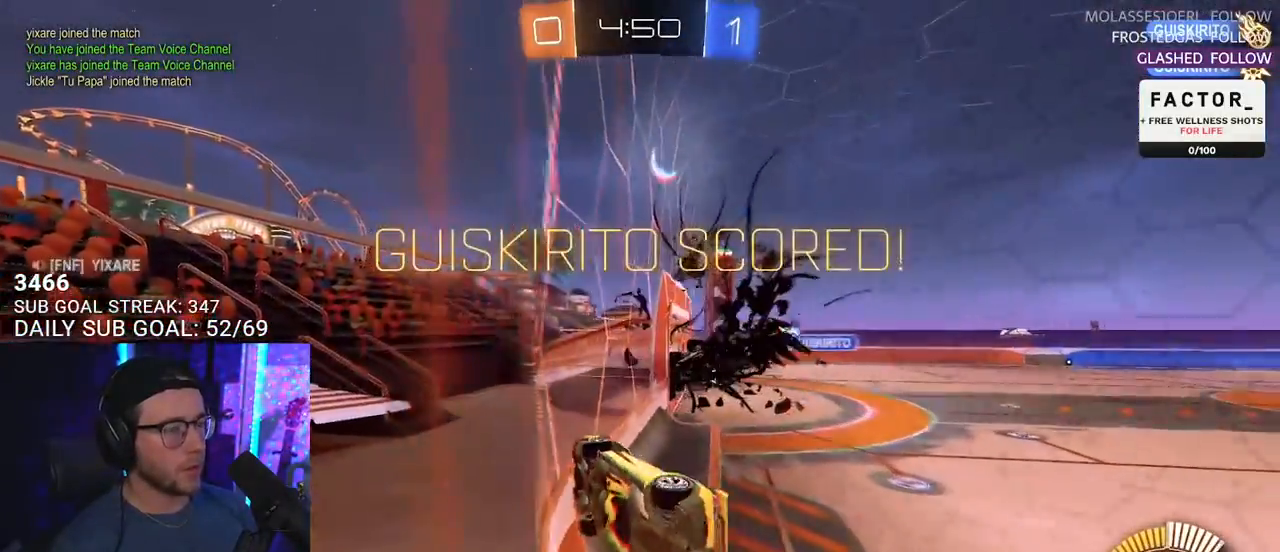
{"buttons": ["R2"], "left_stick": "center", "right_stick": "center", "events": [[117, "left_stick", "center"], [200, "left_stick", "left"], [283, "left_stick", "center"]]}
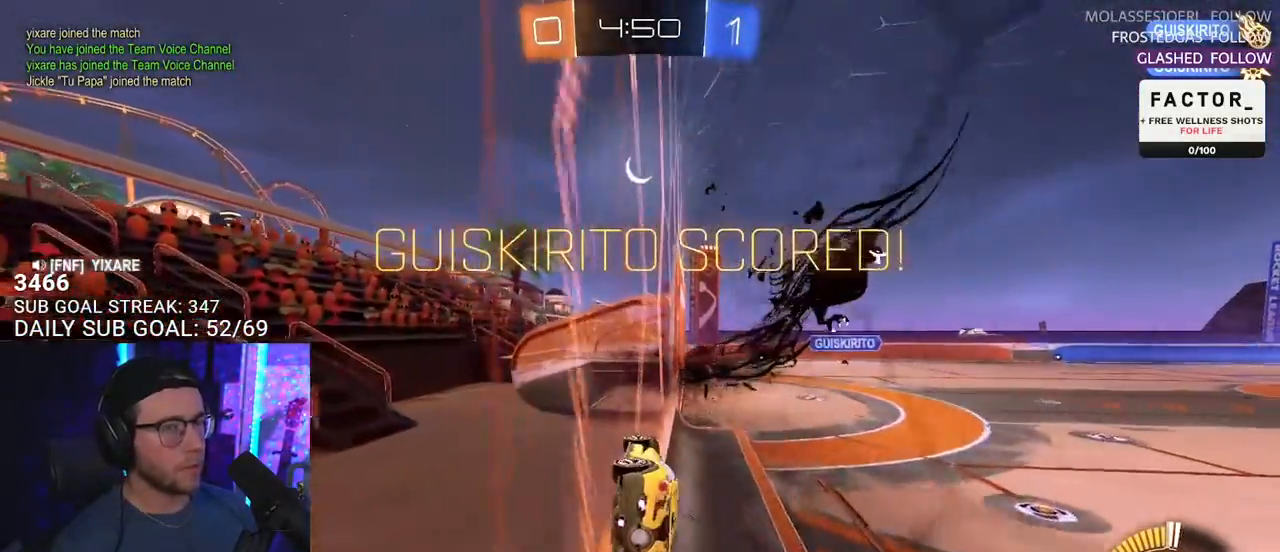
{"buttons": ["CROSS", "R2"], "left_stick": "down-left", "right_stick": "center", "events": [[450, "CROSS", "down"], [483, "left_stick", "down-left"]]}
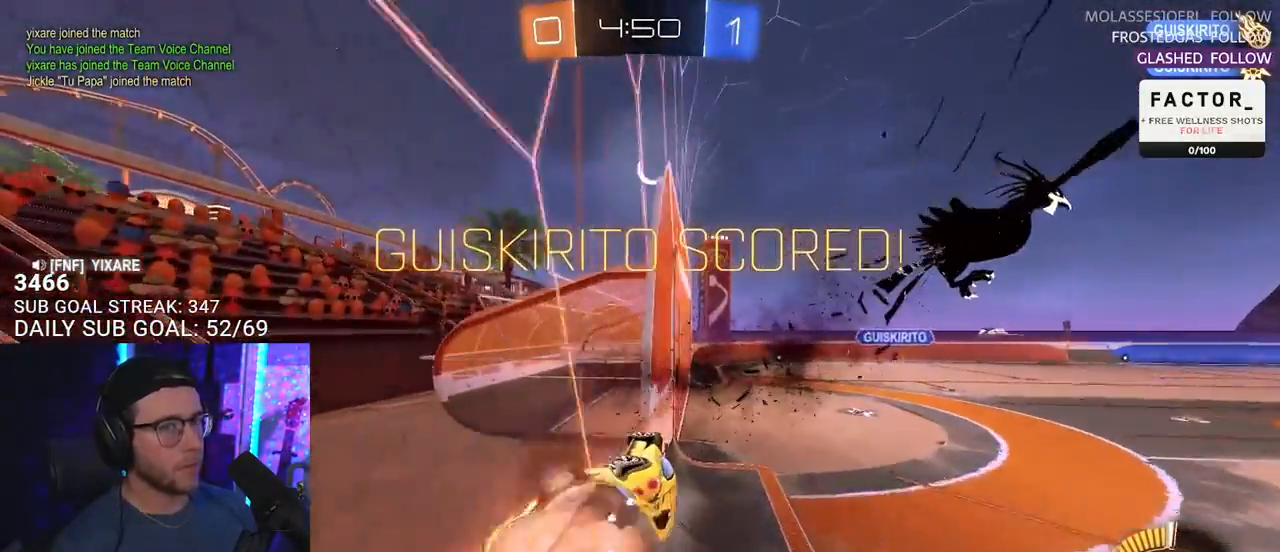
{"buttons": ["R2"], "left_stick": "center", "right_stick": "center", "events": [[17, "L2", "down"], [150, "CROSS", "up"], [233, "L2", "up"], [250, "left_stick", "center"], [283, "TRIANGLE", "down"], [400, "TRIANGLE", "up"]]}
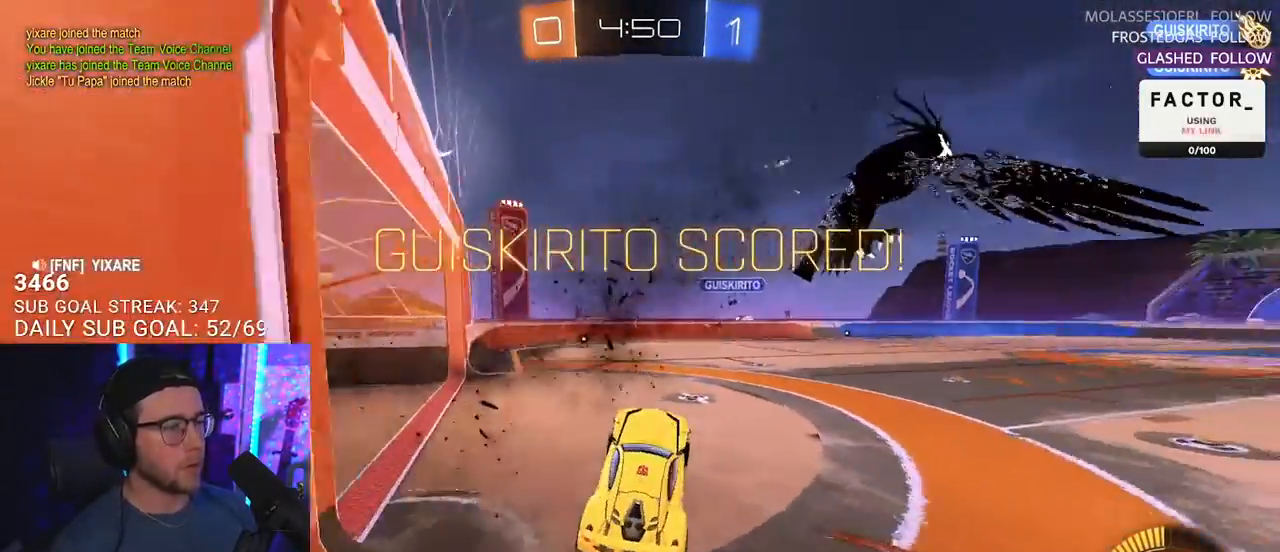
{"buttons": ["CROSS", "L2", "R2"], "left_stick": "up-left", "right_stick": "center", "events": [[200, "left_stick", "up"], [283, "CROSS", "down"], [367, "CROSS", "up"], [483, "CROSS", "down"], [483, "left_stick", "up-left"], [500, "L2", "down"]]}